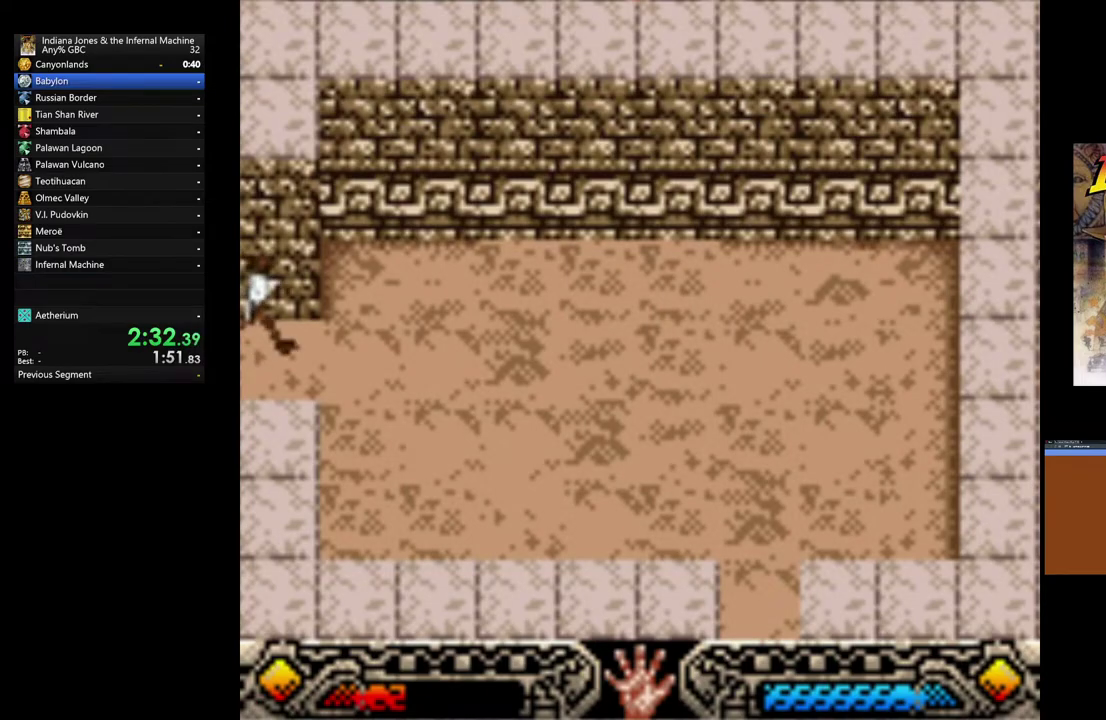
Gameplay with a controller (Xbox layout); each line is a JSON object with the inputs held at the frame after it. "button_events" lists button changes between this image and that frame as [ms after this image, input, new state], when the widget could be followed in between (sticks are given only as held states). Not read: R3 right_stick.
{"buttons": [], "left_stick": "down-right", "button_events": []}
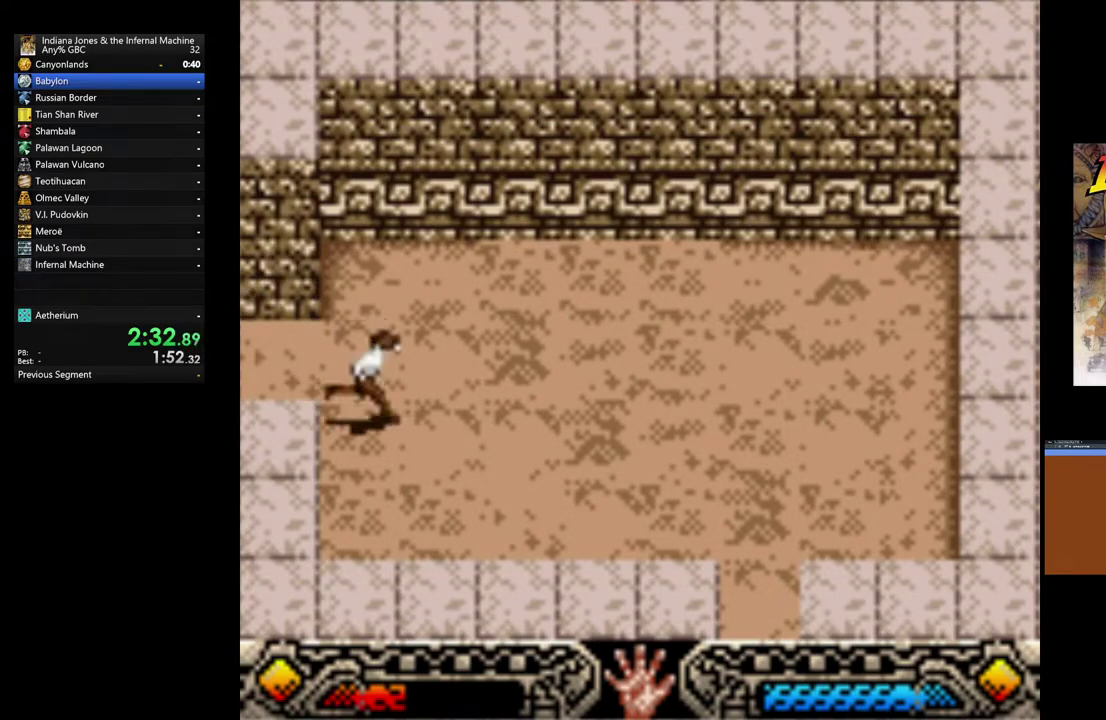
{"buttons": [], "left_stick": "down-right", "button_events": []}
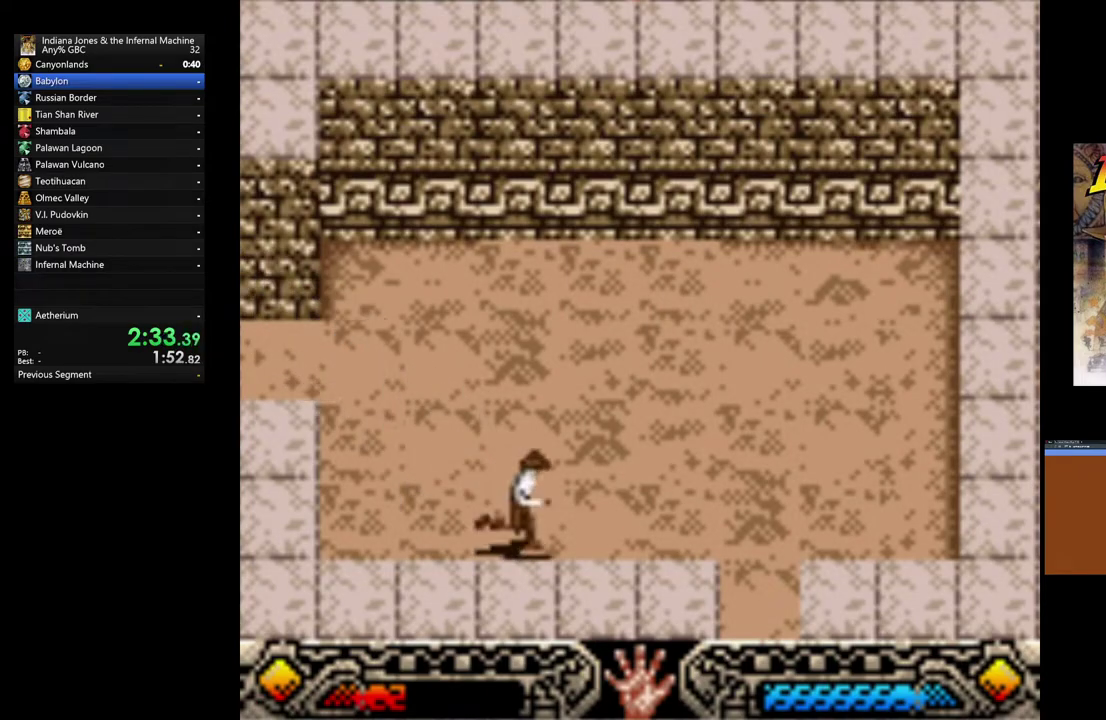
{"buttons": [], "left_stick": "down-right", "button_events": []}
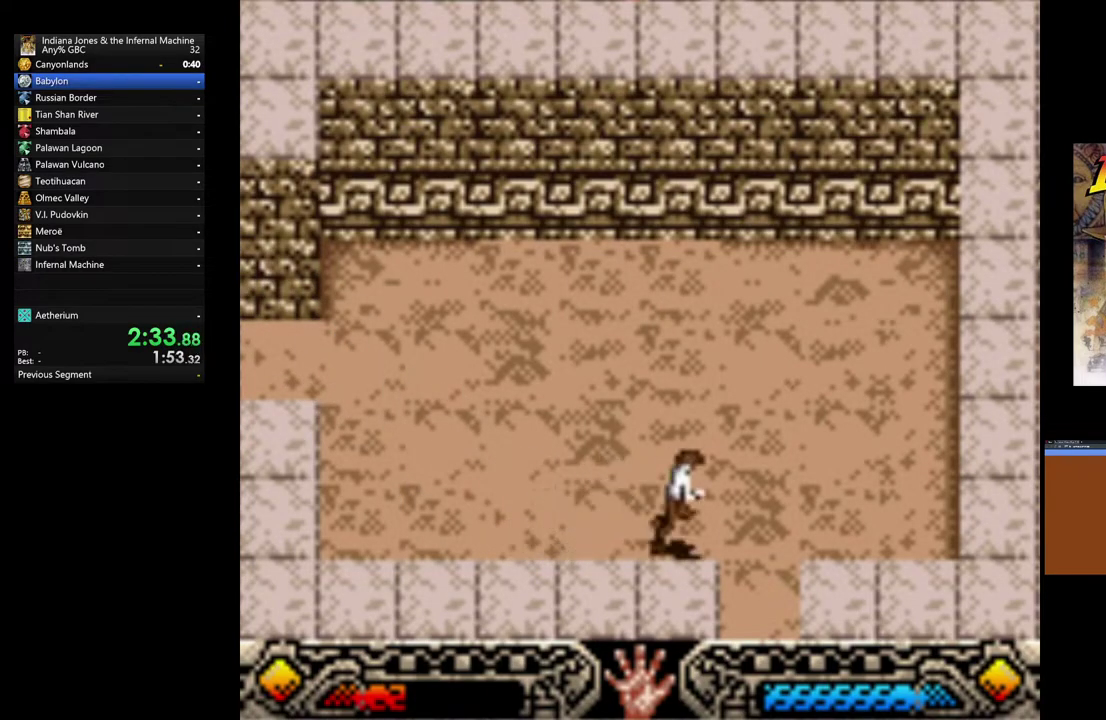
{"buttons": [], "left_stick": "down-right", "button_events": []}
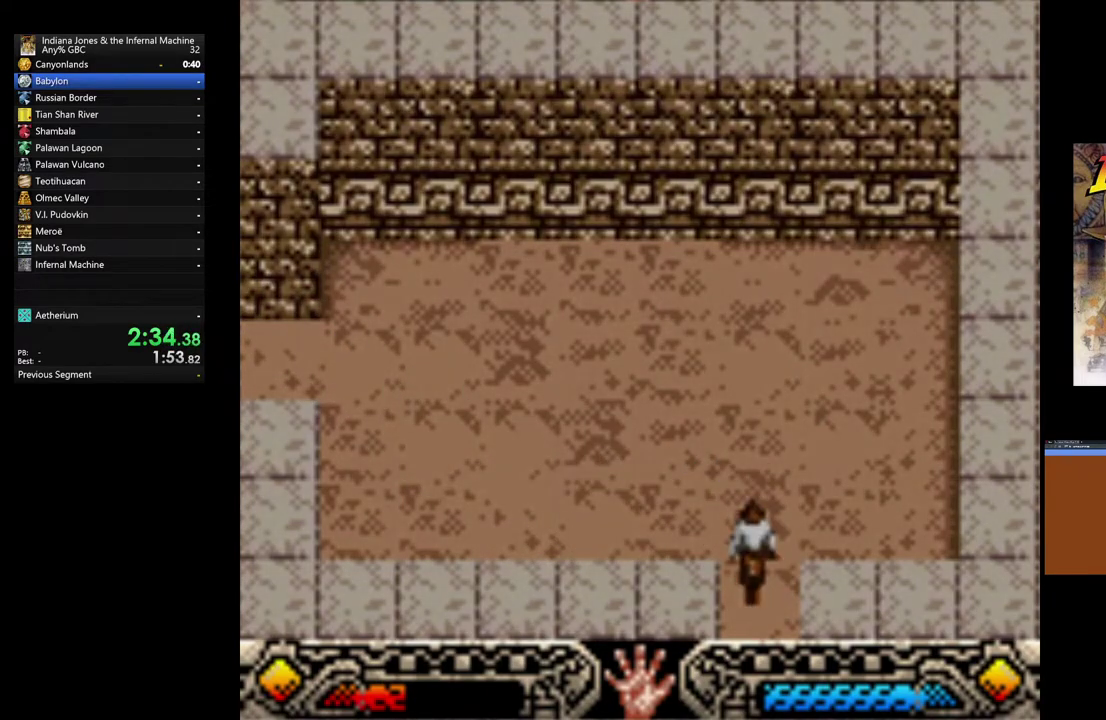
{"buttons": [], "left_stick": "down-right", "button_events": []}
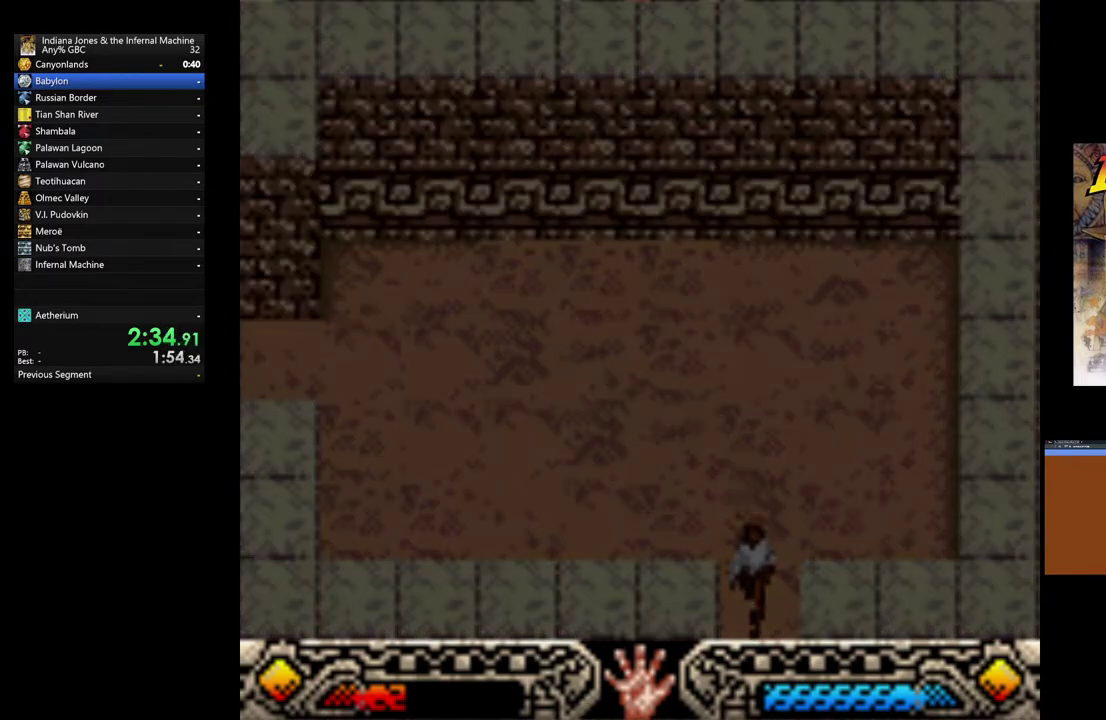
{"buttons": [], "left_stick": "center", "button_events": []}
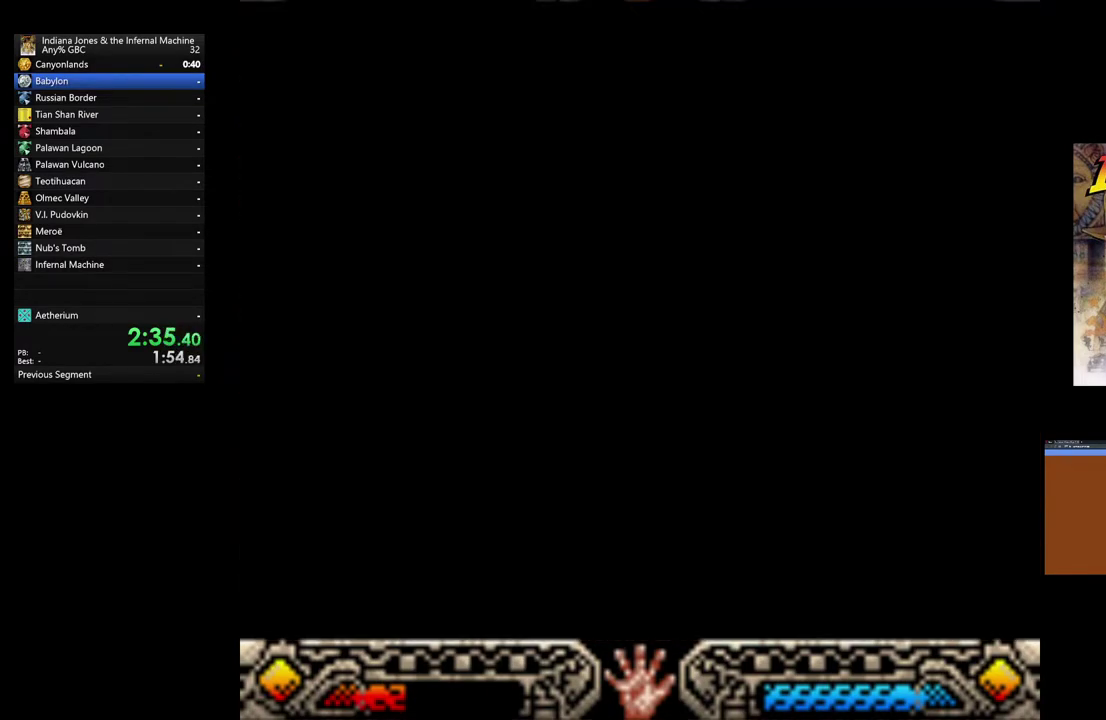
{"buttons": [], "left_stick": "center", "button_events": []}
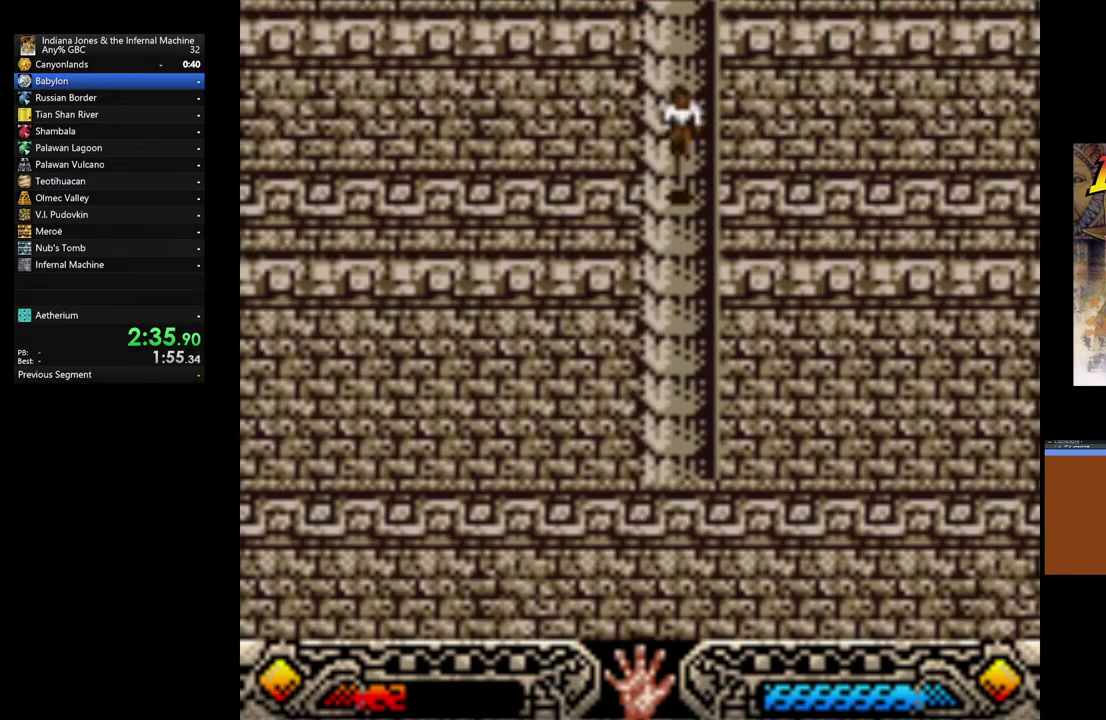
{"buttons": [], "left_stick": "center", "button_events": []}
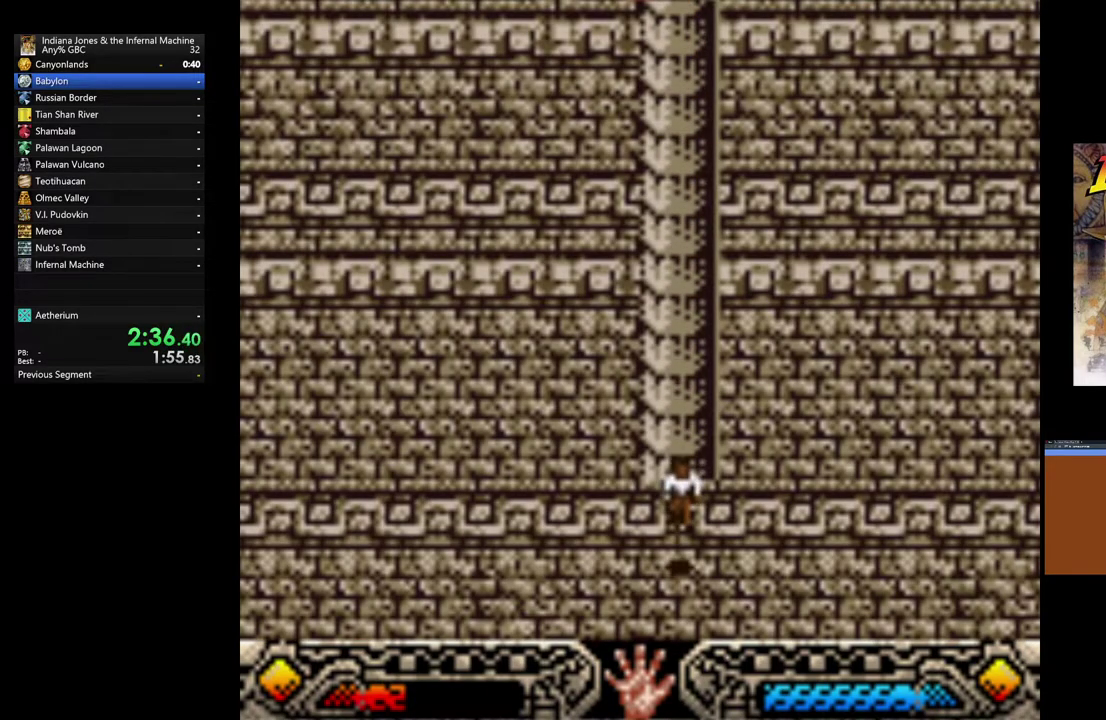
{"buttons": [], "left_stick": "center", "button_events": []}
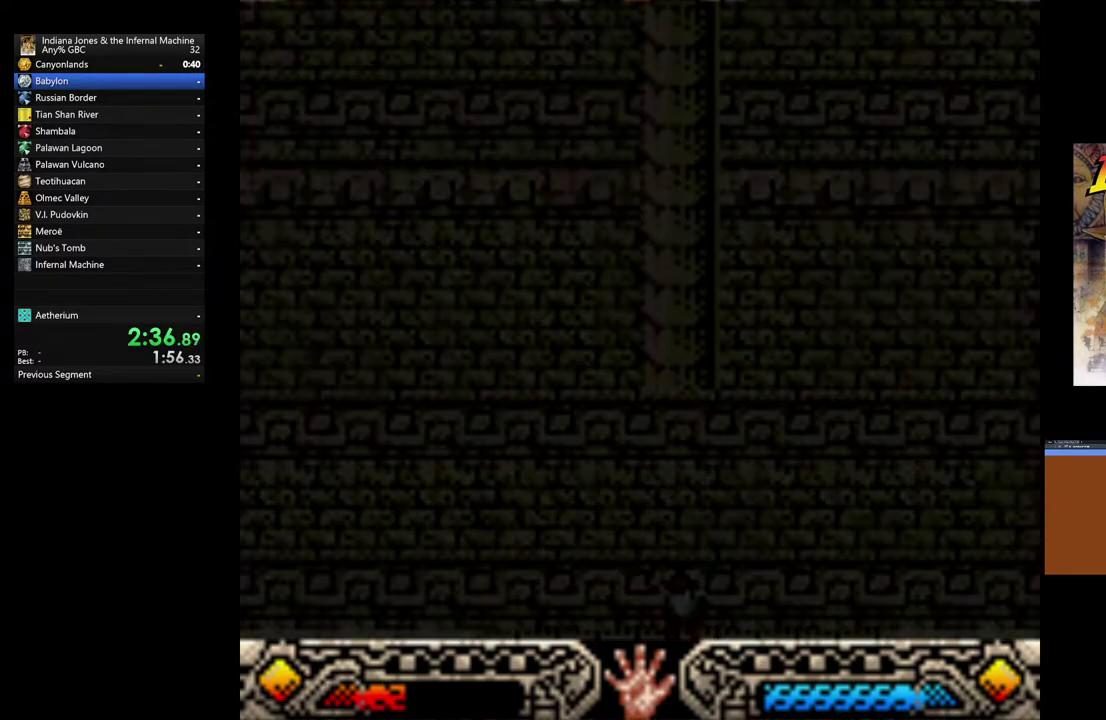
{"buttons": [], "left_stick": "up", "button_events": []}
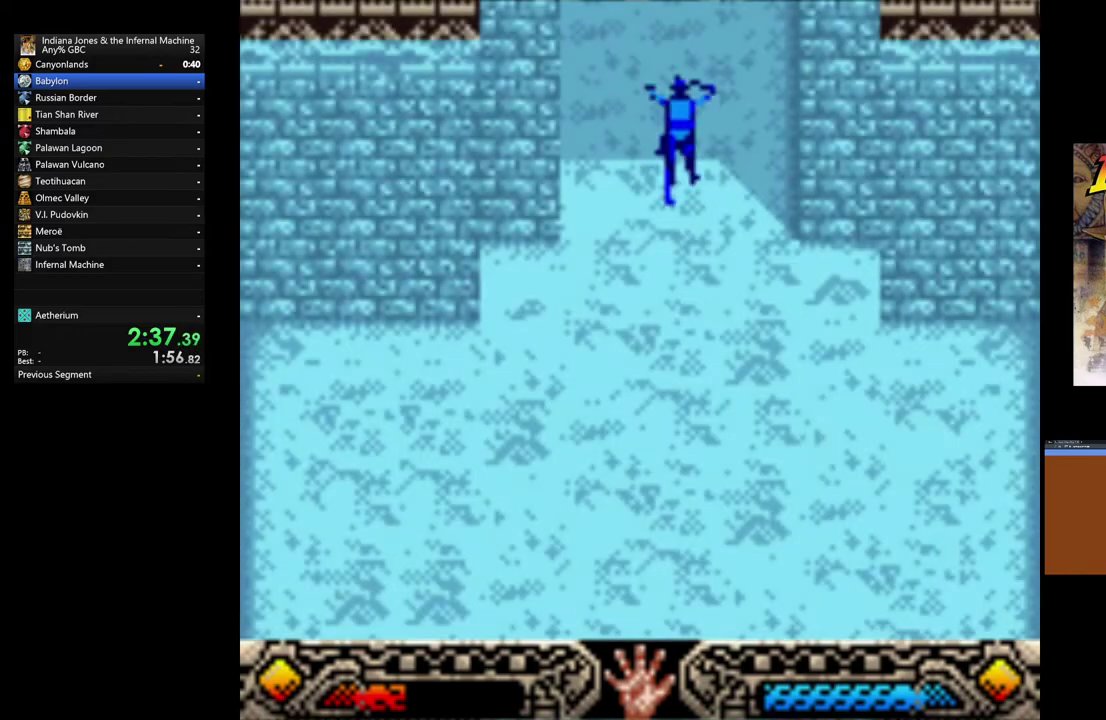
{"buttons": [], "left_stick": "up-right", "button_events": []}
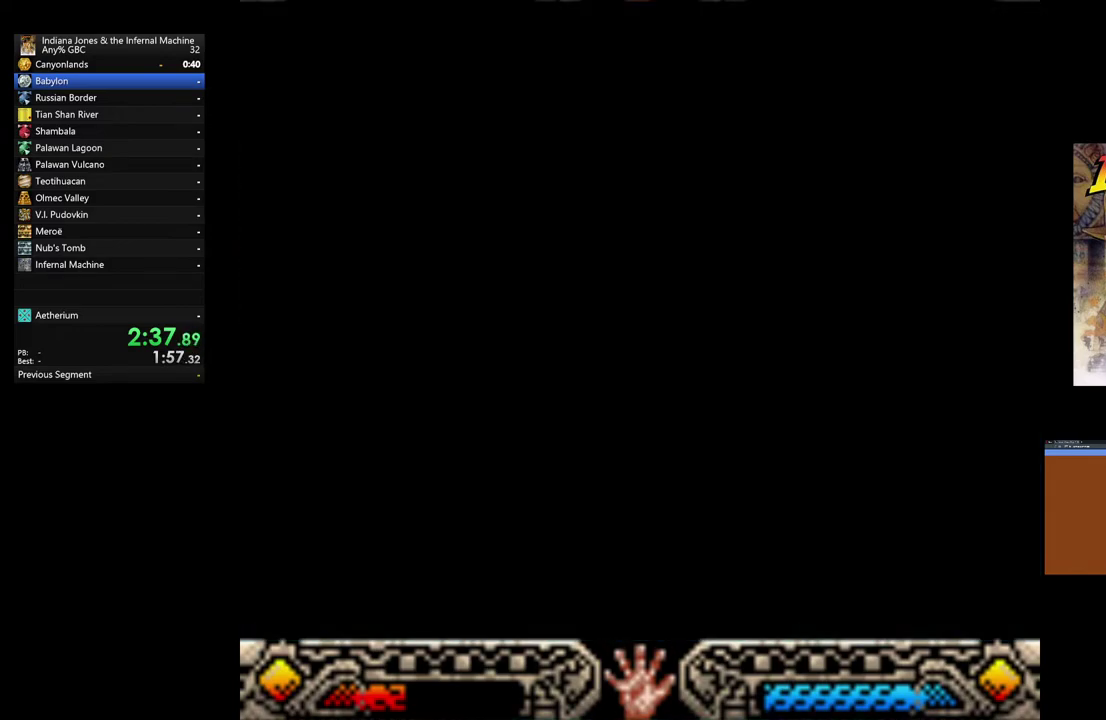
{"buttons": [], "left_stick": "up-right", "button_events": []}
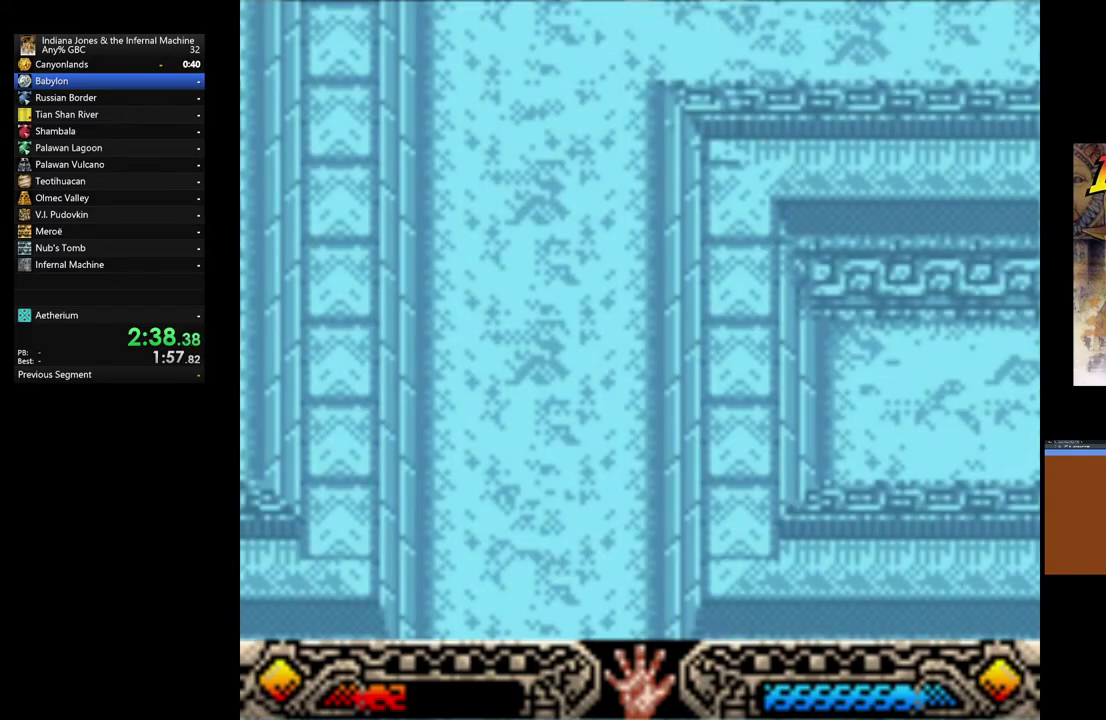
{"buttons": [], "left_stick": "up", "button_events": []}
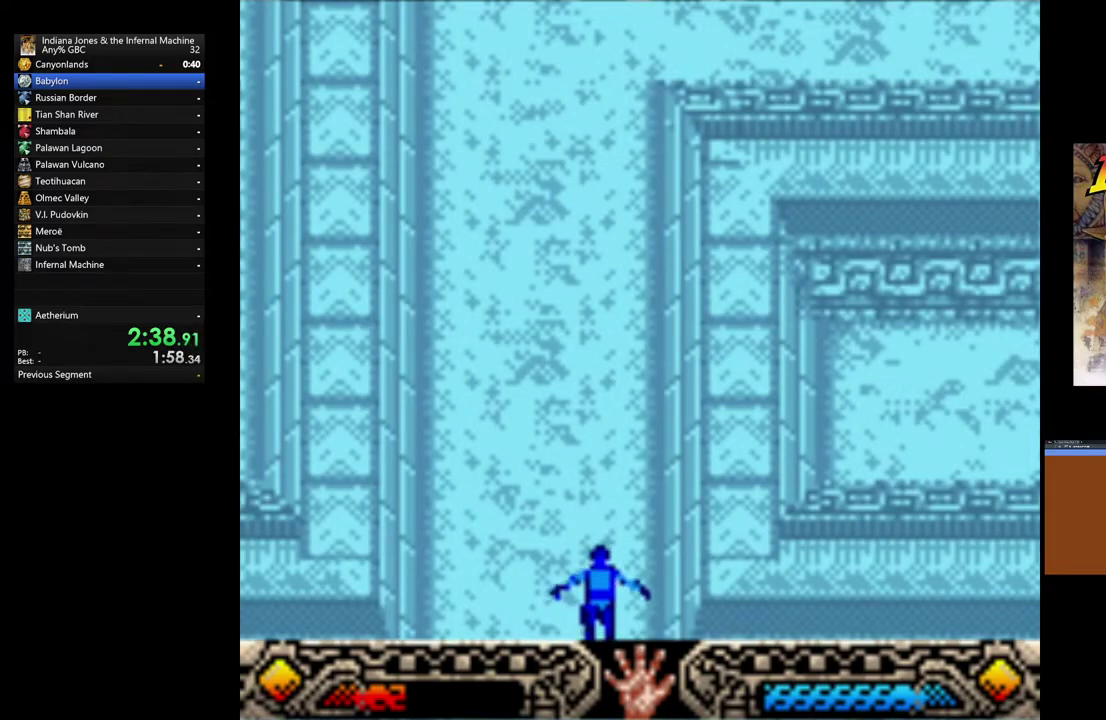
{"buttons": [], "left_stick": "up", "button_events": []}
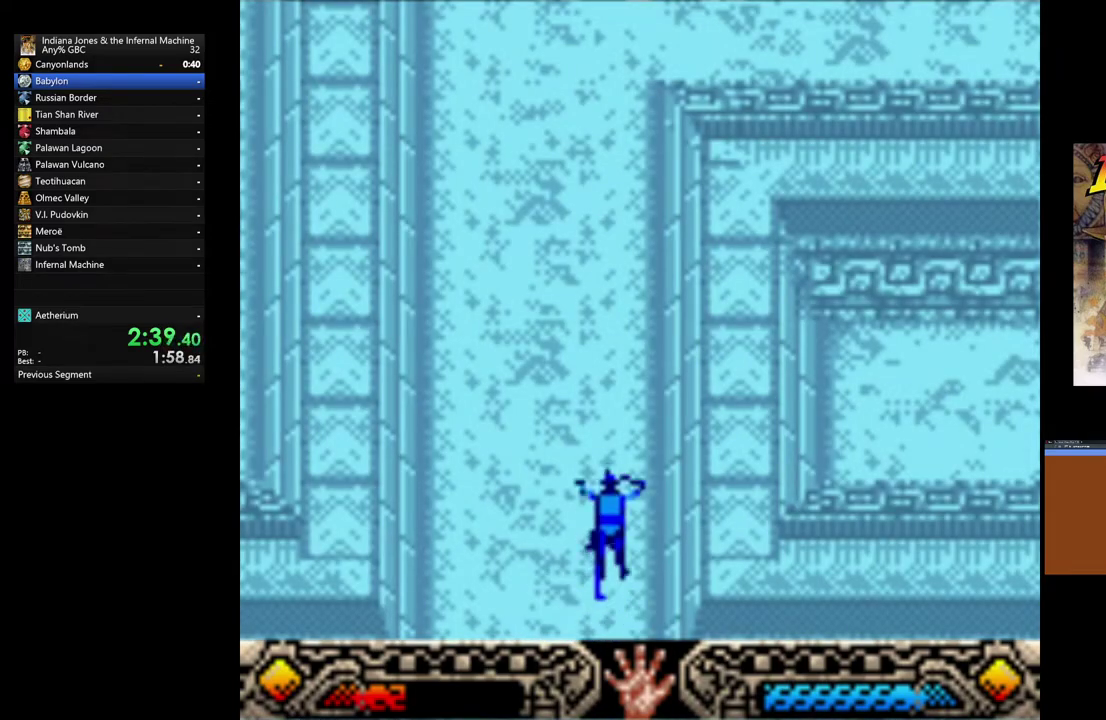
{"buttons": [], "left_stick": "up", "button_events": []}
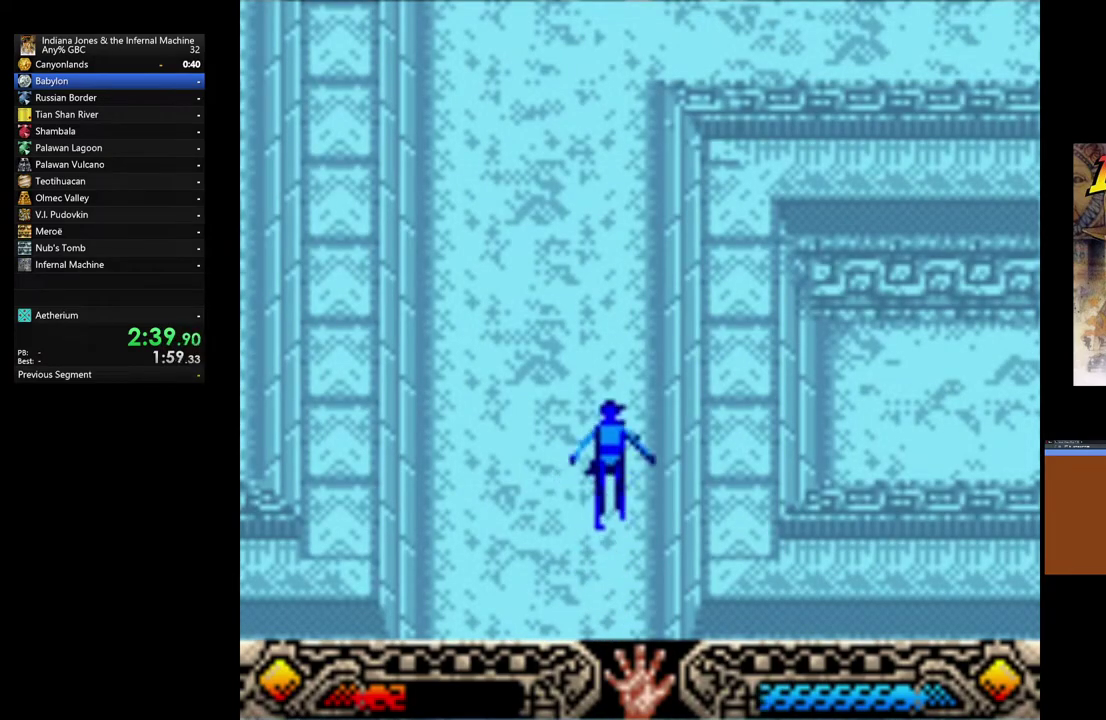
{"buttons": [], "left_stick": "up", "button_events": []}
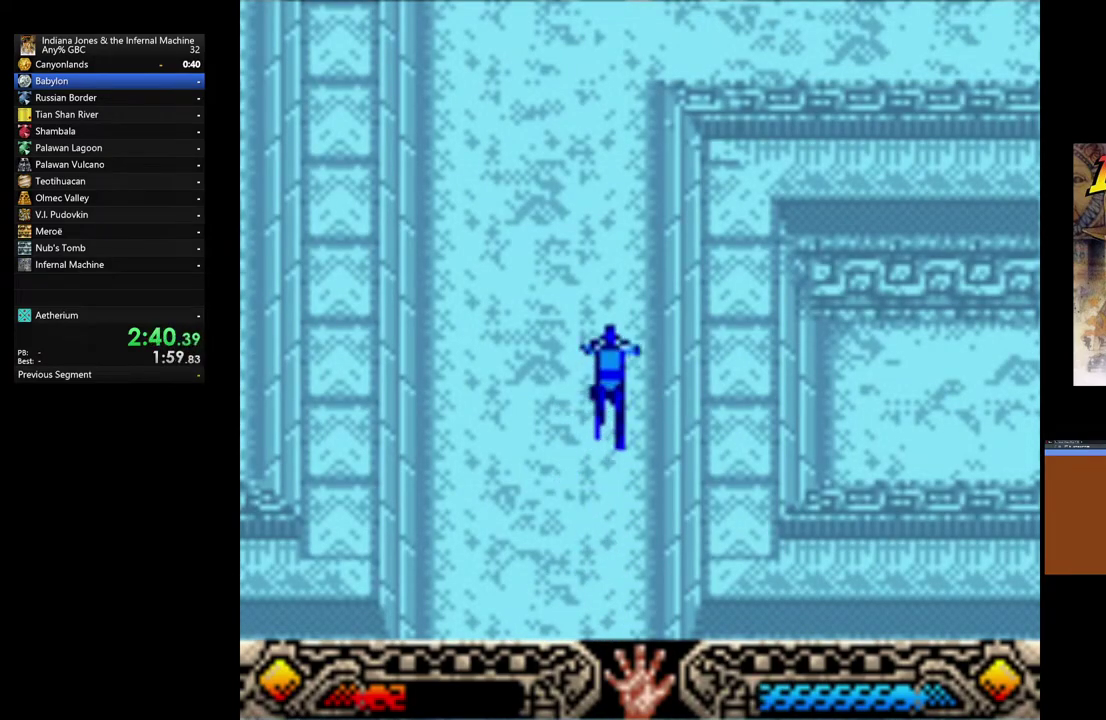
{"buttons": [], "left_stick": "up", "button_events": []}
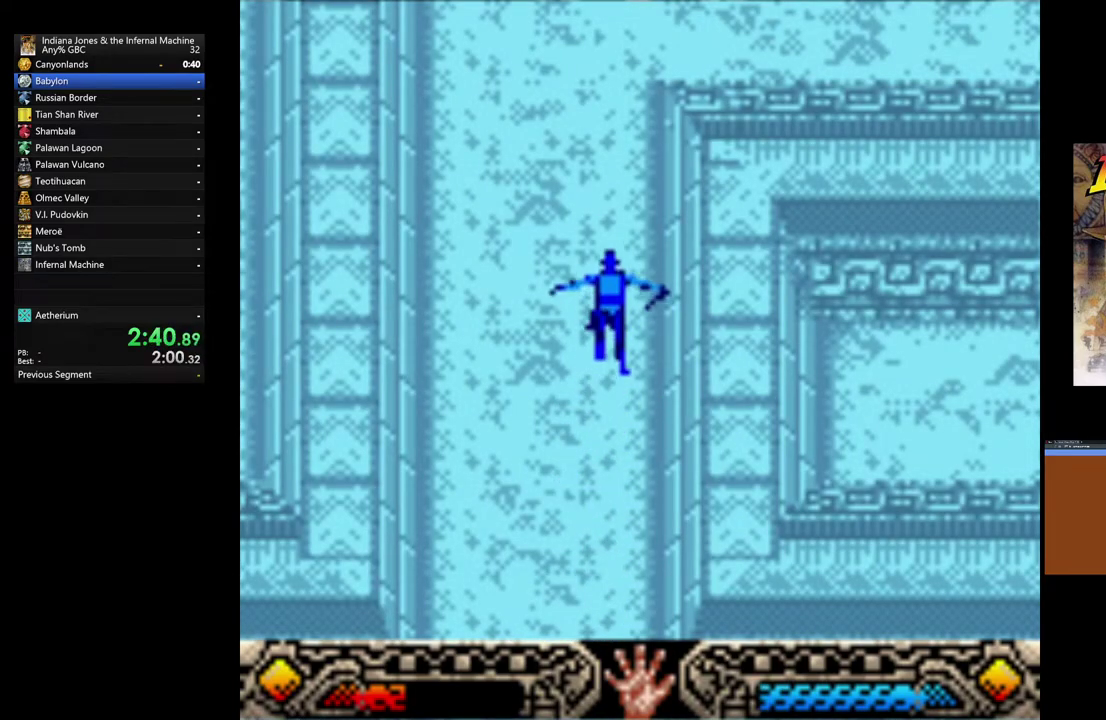
{"buttons": [], "left_stick": "up", "button_events": []}
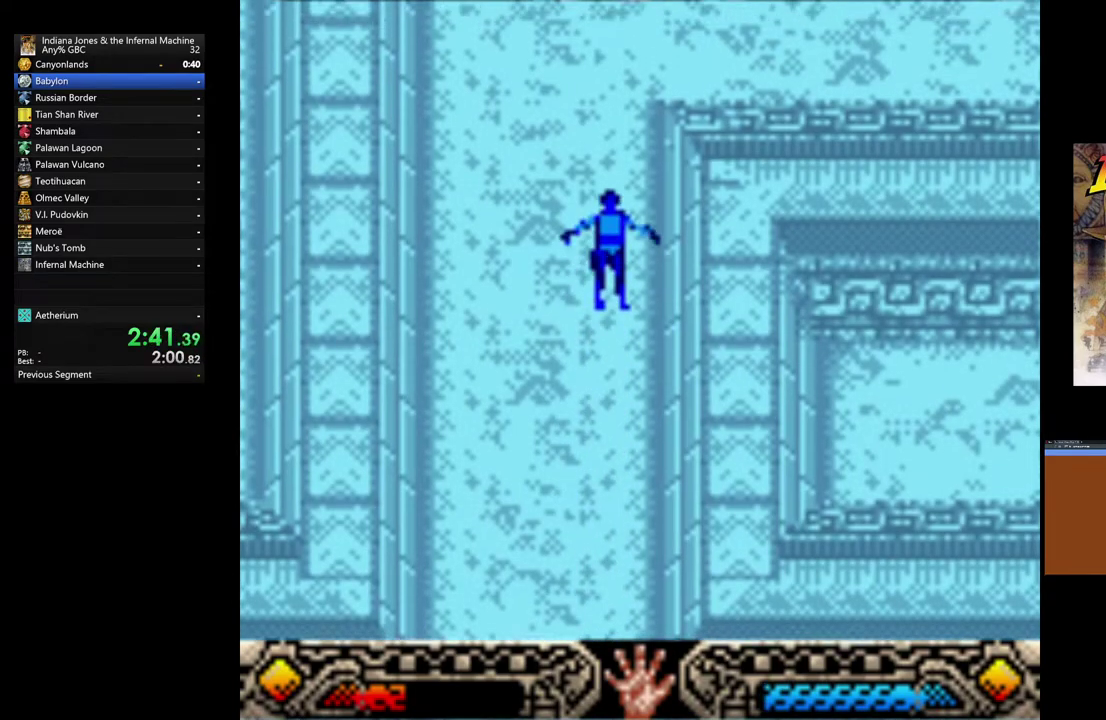
{"buttons": [], "left_stick": "up", "button_events": []}
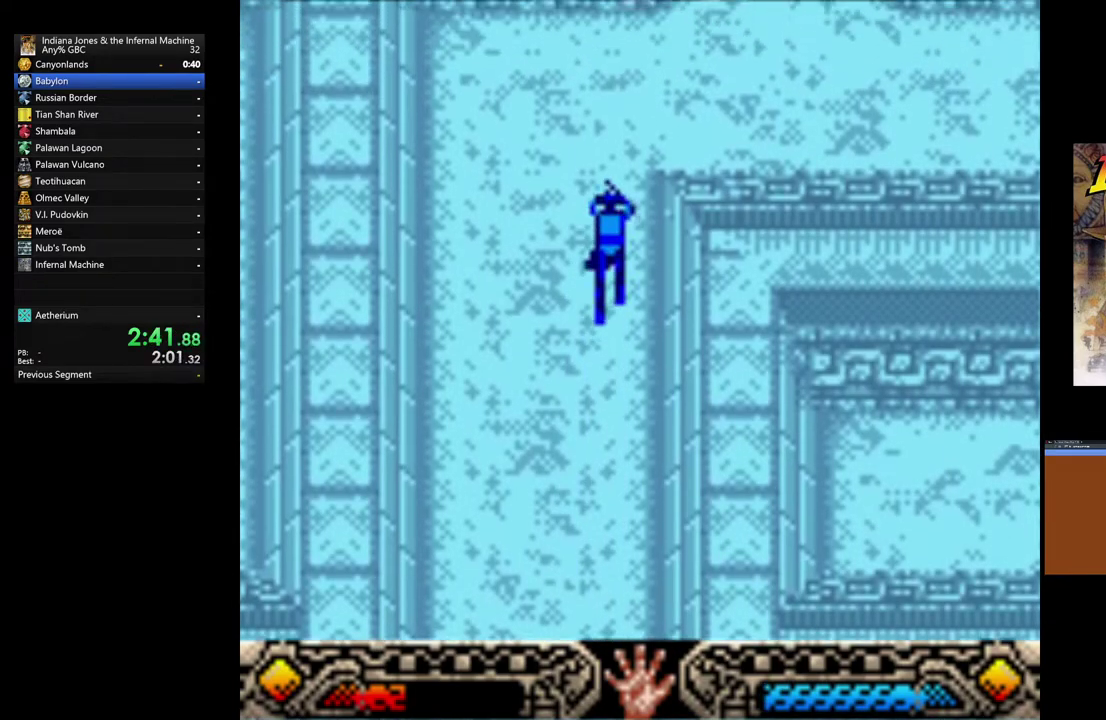
{"buttons": [], "left_stick": "up-right", "button_events": []}
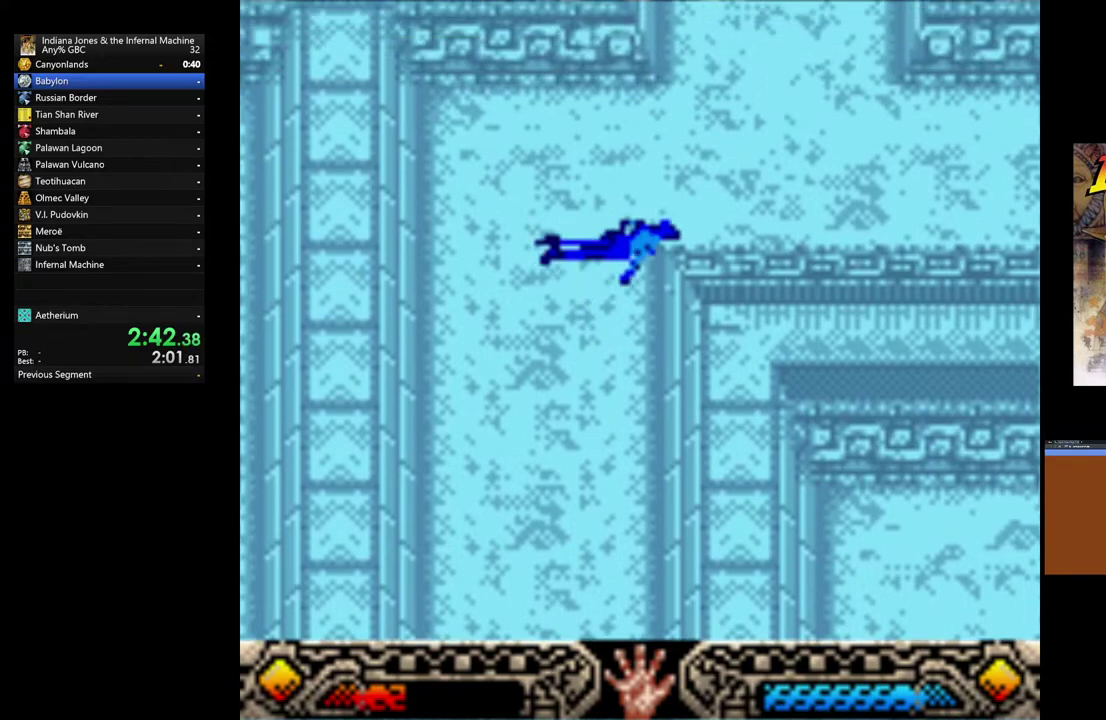
{"buttons": [], "left_stick": "right", "button_events": []}
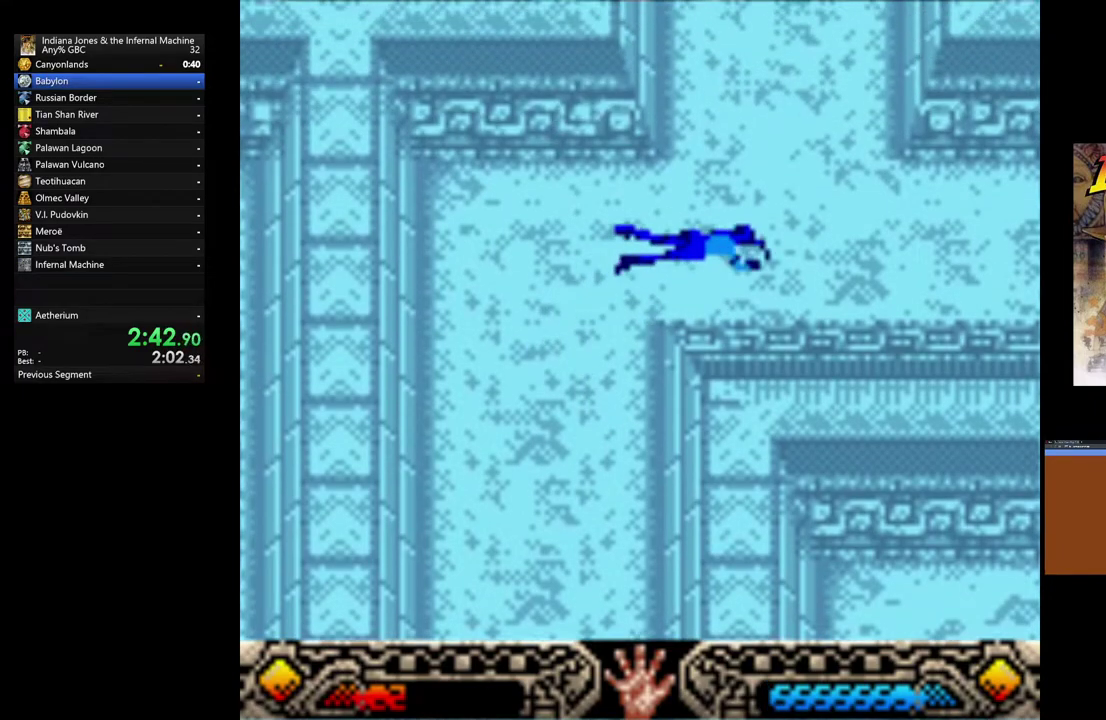
{"buttons": [], "left_stick": "right", "button_events": []}
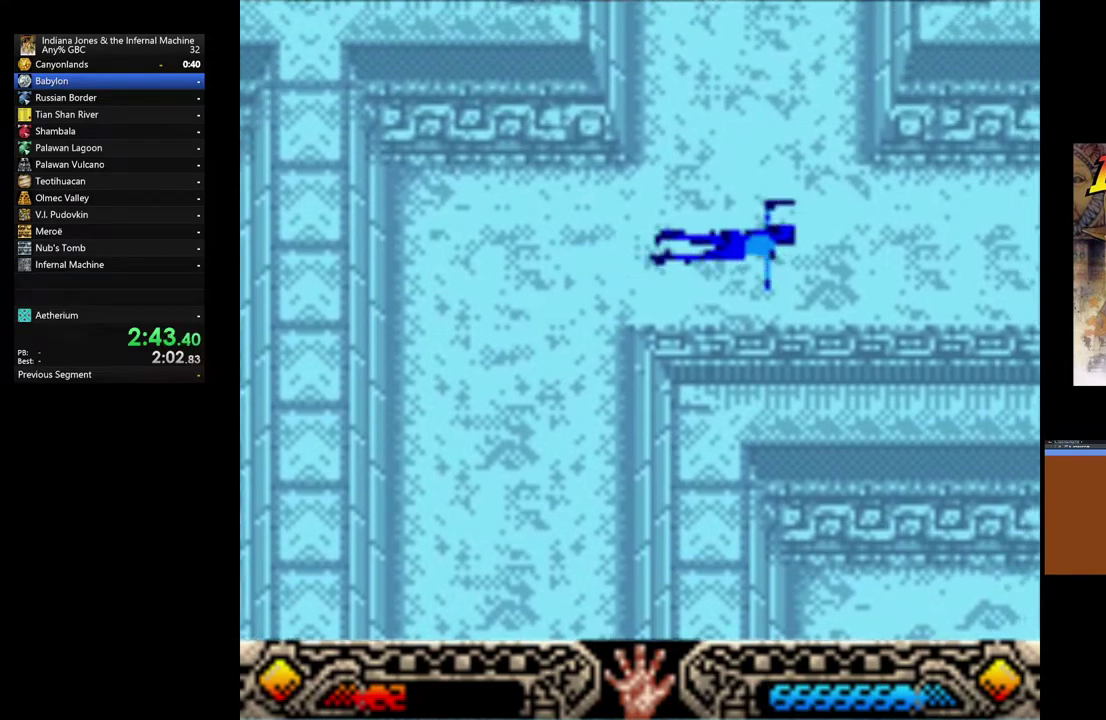
{"buttons": [], "left_stick": "right", "button_events": []}
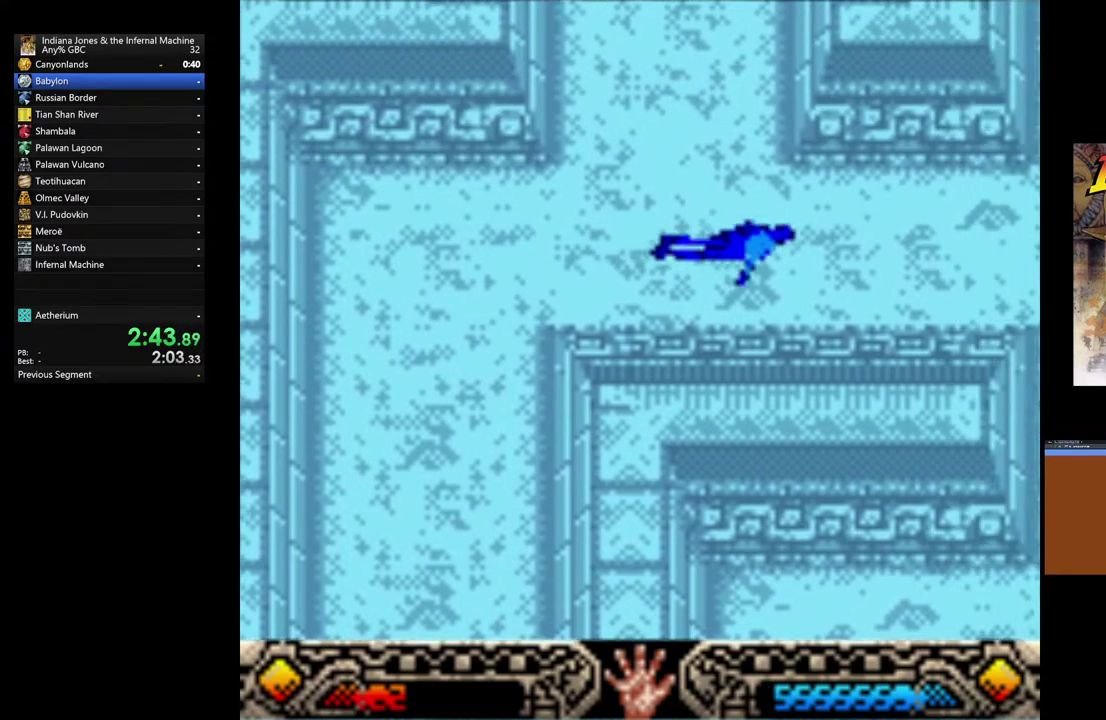
{"buttons": [], "left_stick": "up-right", "button_events": []}
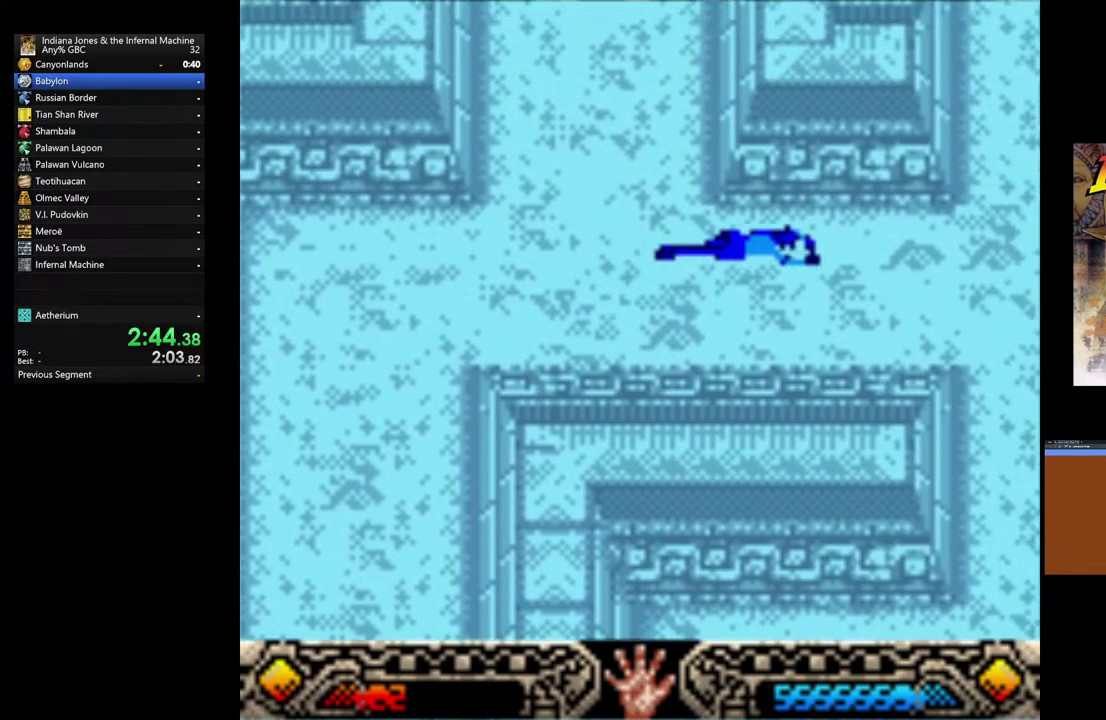
{"buttons": [], "left_stick": "up-right", "button_events": []}
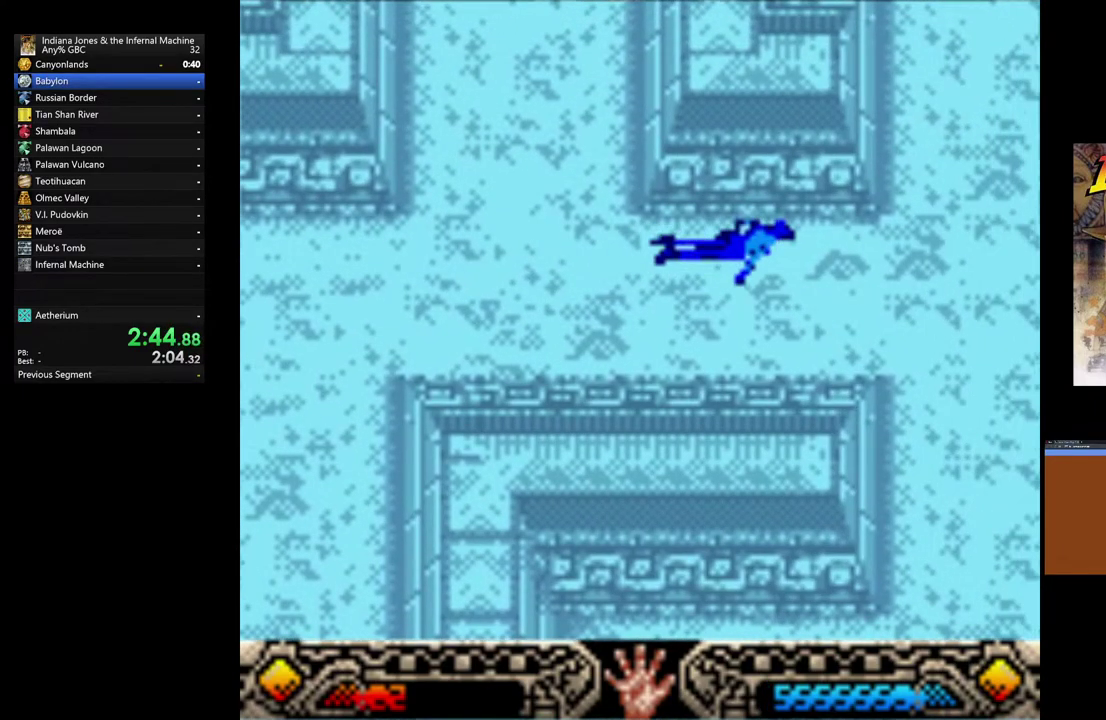
{"buttons": [], "left_stick": "up-right", "button_events": []}
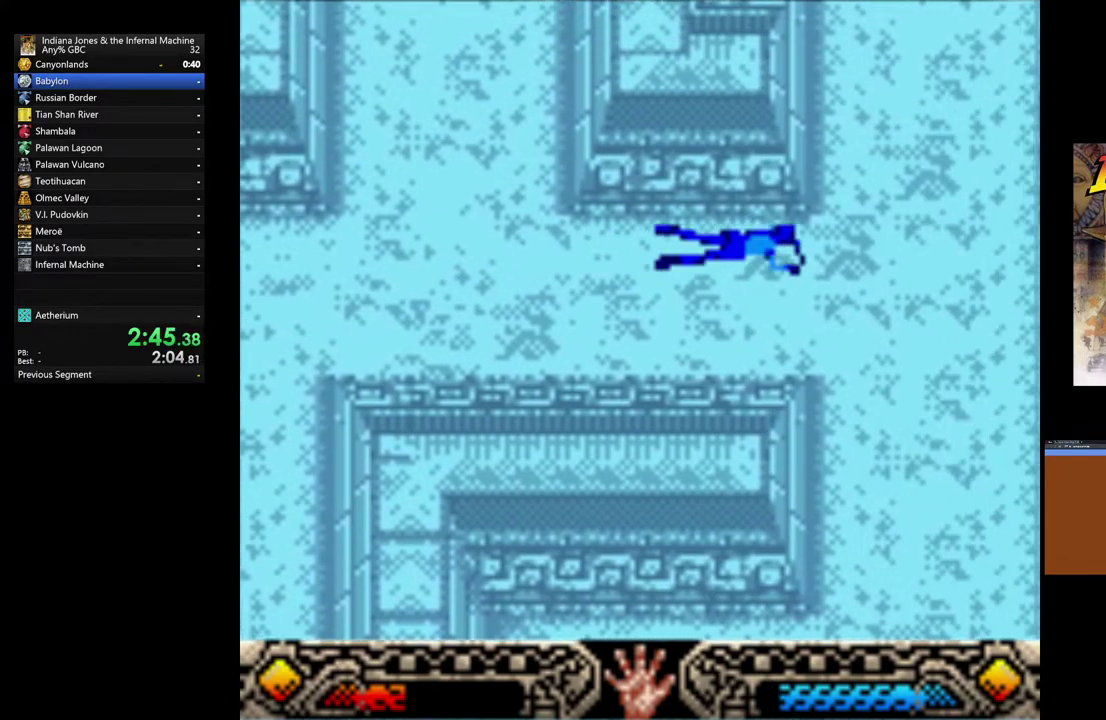
{"buttons": [], "left_stick": "up", "button_events": []}
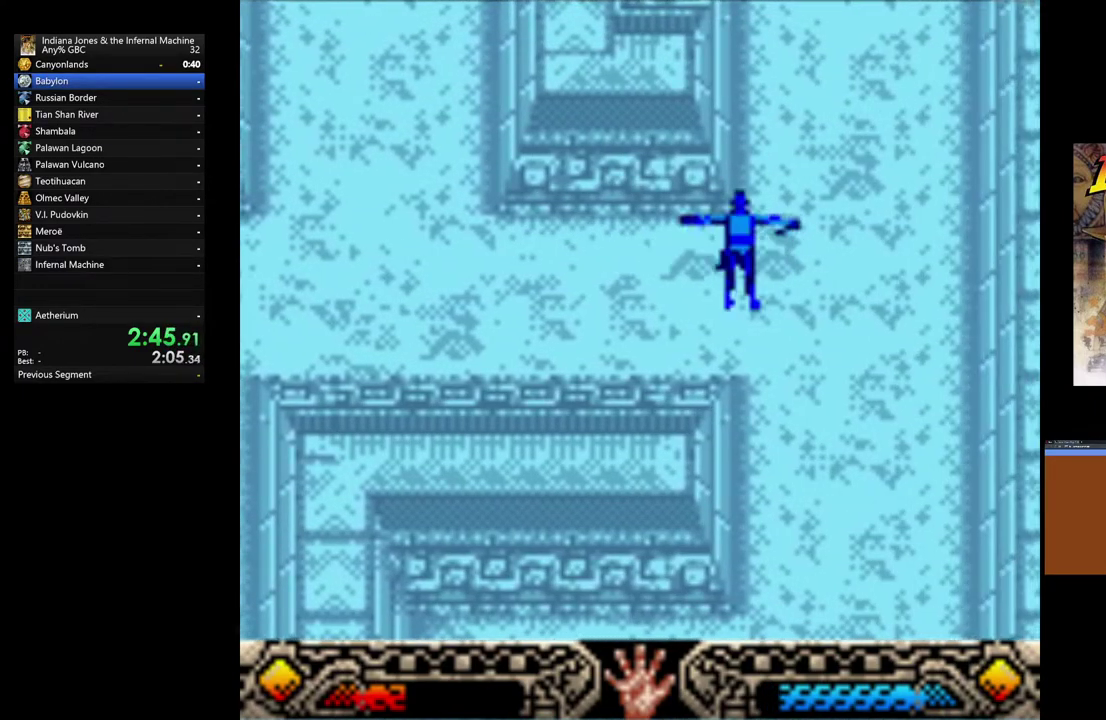
{"buttons": [], "left_stick": "up", "button_events": []}
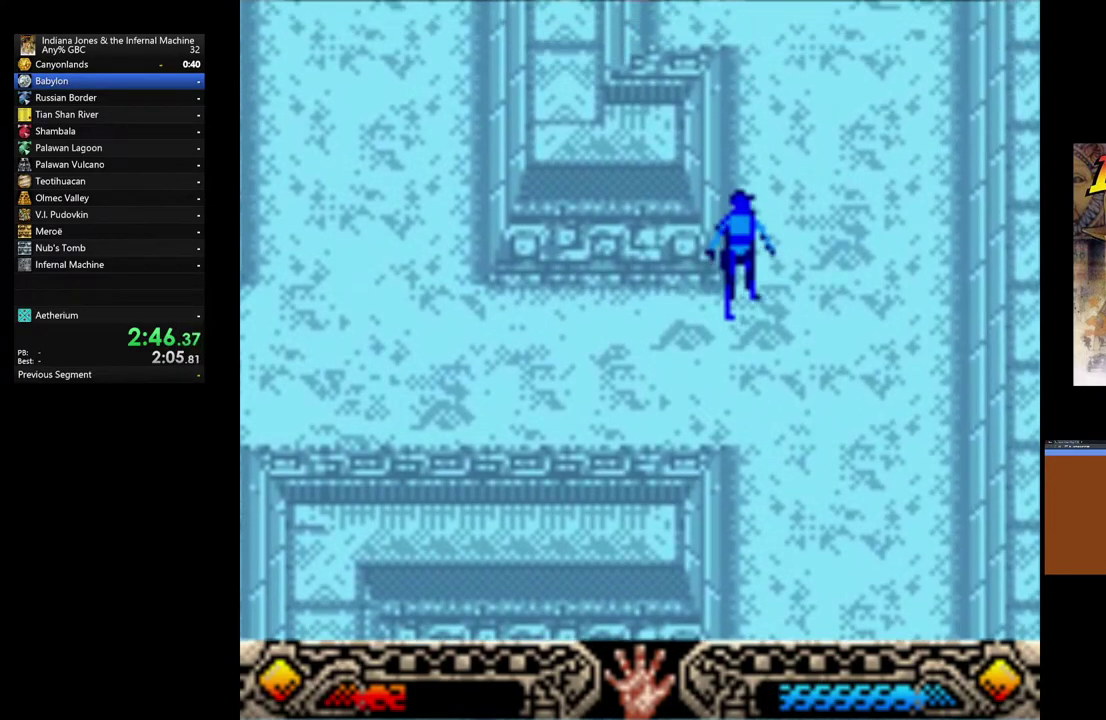
{"buttons": [], "left_stick": "up", "button_events": []}
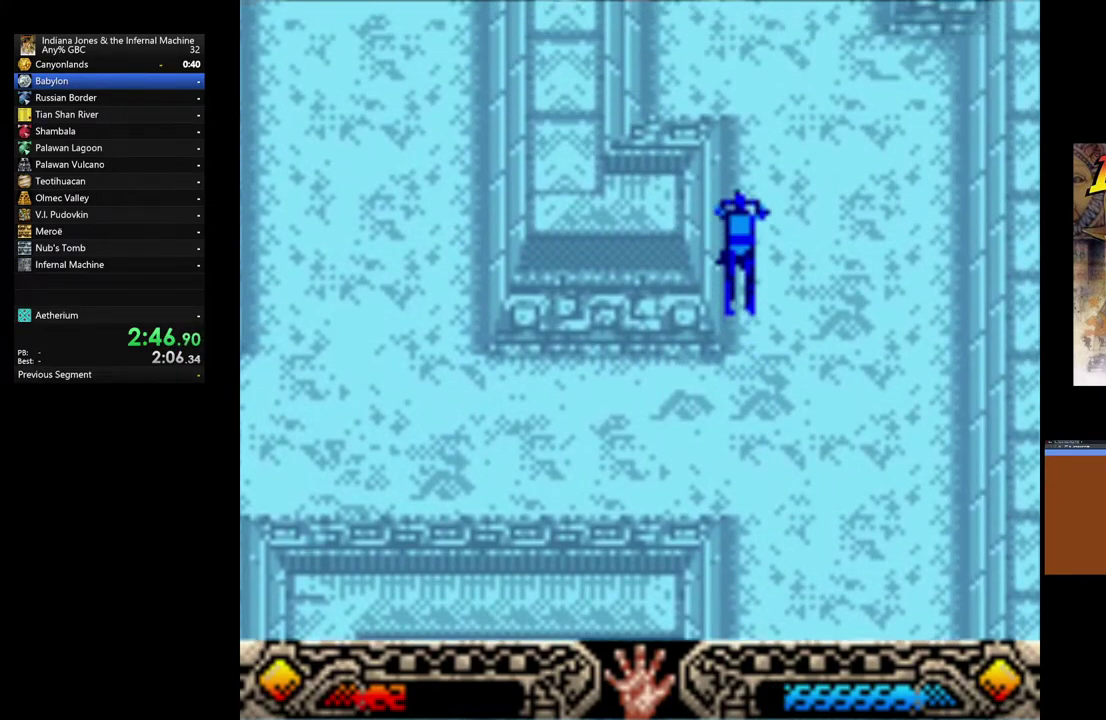
{"buttons": [], "left_stick": "up", "button_events": []}